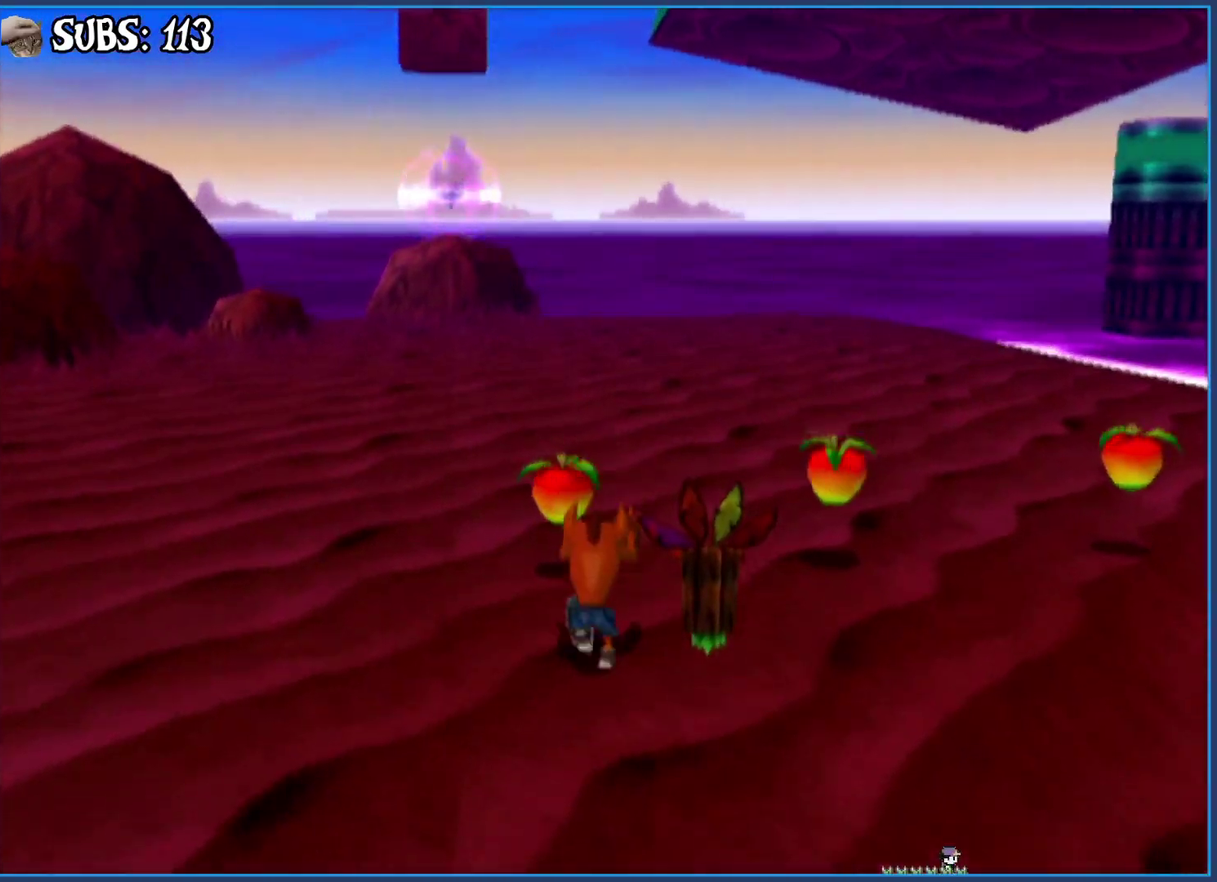
Gameplay with a controller (PlayStation layout); each line is a JSON object with the inputs held at the frame after it. "events" lists button and stick changes between this image and that frame as [ms after this image, input, new state], when the widget could be followed in between.
{"buttons": ["CROSS"], "left_stick": "up", "right_stick": "center", "events": [[167, "CIRCLE", "down"], [350, "CIRCLE", "up"], [450, "CROSS", "down"]]}
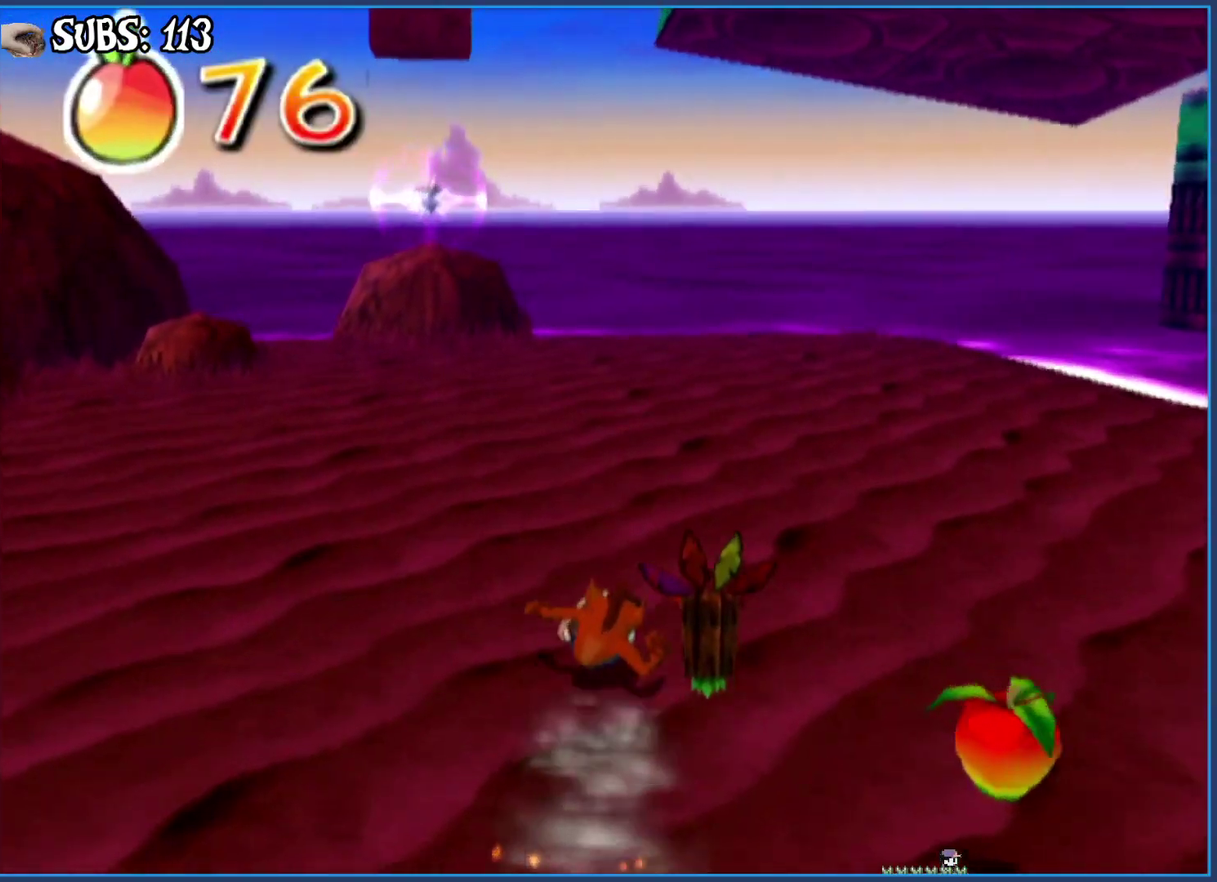
{"buttons": [], "left_stick": "up", "right_stick": "center", "events": [[83, "CROSS", "up"], [217, "right_stick", "right"], [300, "right_stick", "center"]]}
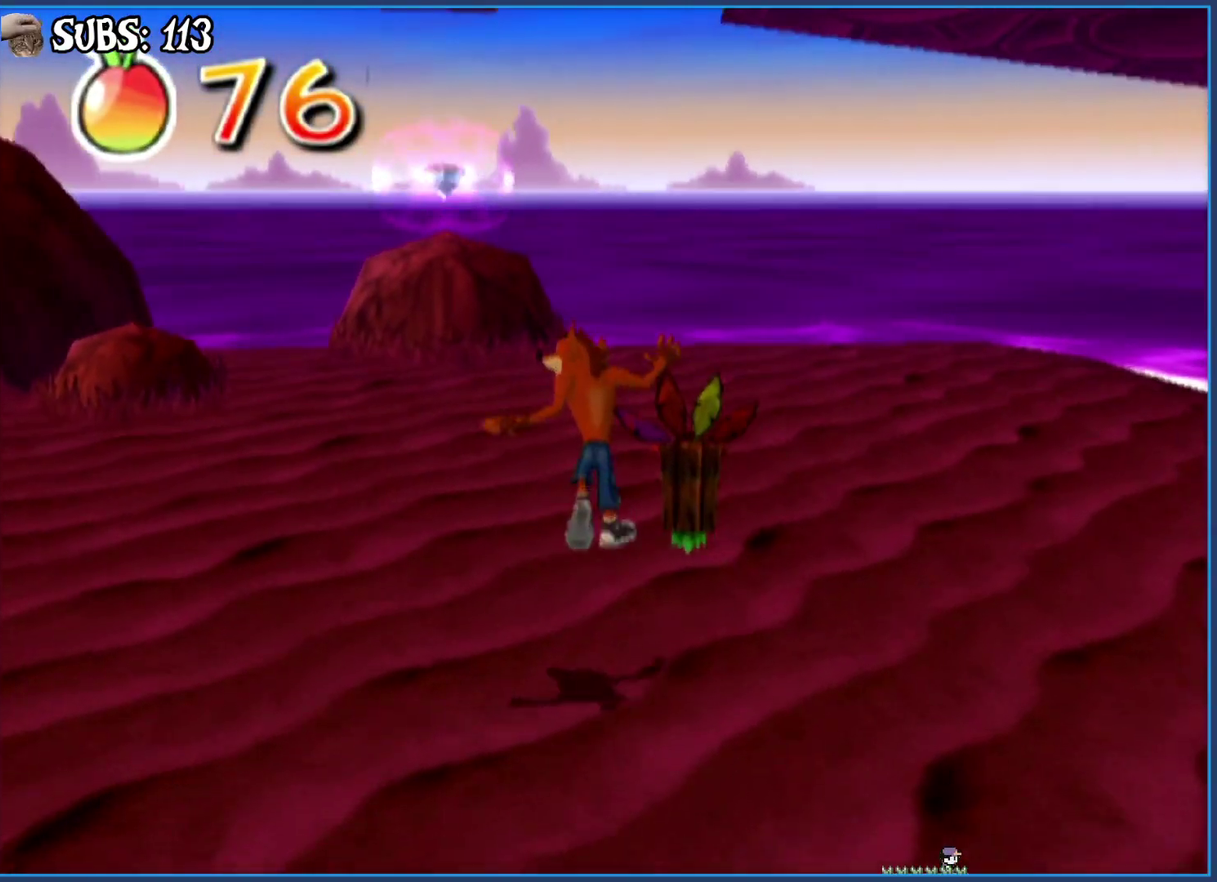
{"buttons": ["CIRCLE"], "left_stick": "up", "right_stick": "center", "events": [[433, "CIRCLE", "down"]]}
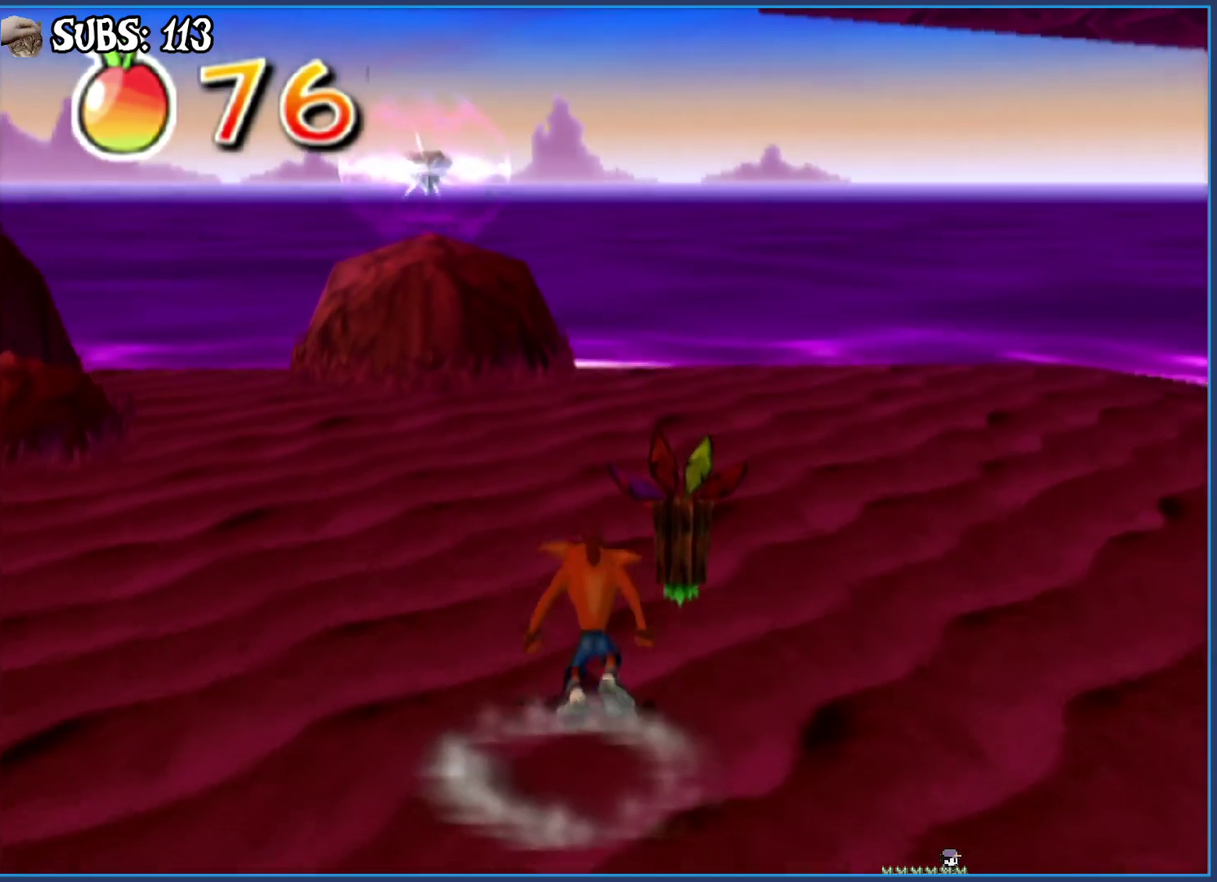
{"buttons": [], "left_stick": "up", "right_stick": "center", "events": [[133, "CIRCLE", "up"], [233, "CROSS", "down"], [383, "CROSS", "up"]]}
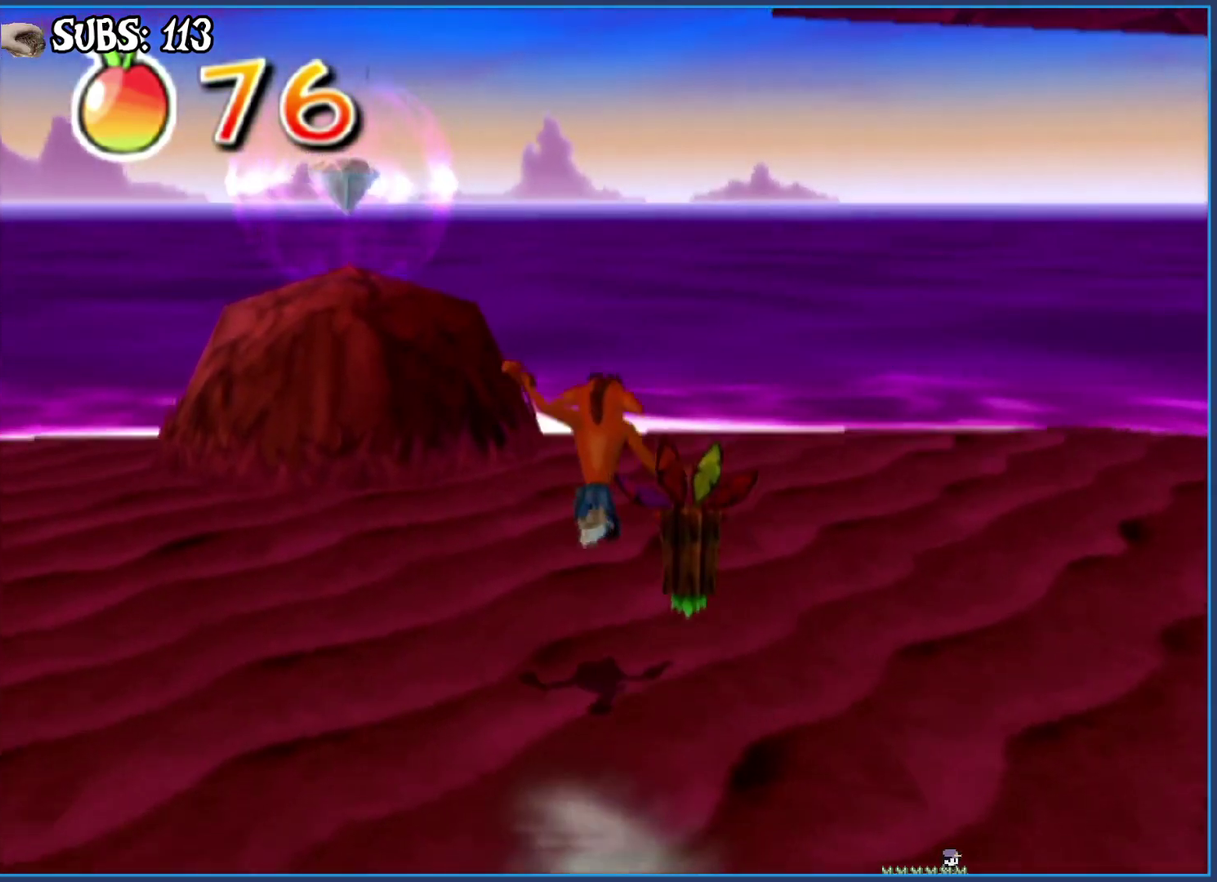
{"buttons": [], "left_stick": "up-right", "right_stick": "right", "events": [[83, "left_stick", "up-right"], [83, "right_stick", "right"]]}
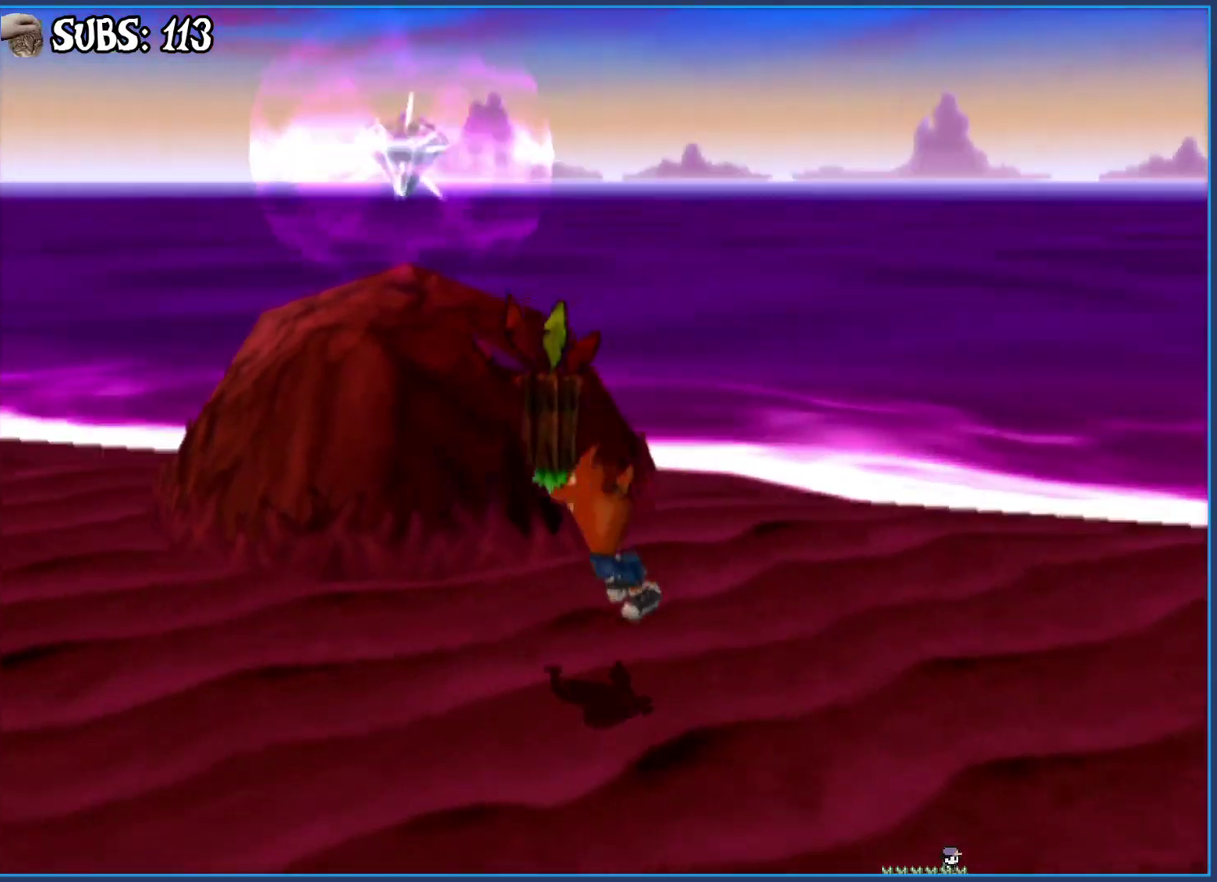
{"buttons": ["CROSS"], "left_stick": "up", "right_stick": "center", "events": [[117, "right_stick", "center"], [217, "CROSS", "down"], [233, "left_stick", "up"], [350, "CROSS", "up"], [417, "CROSS", "down"]]}
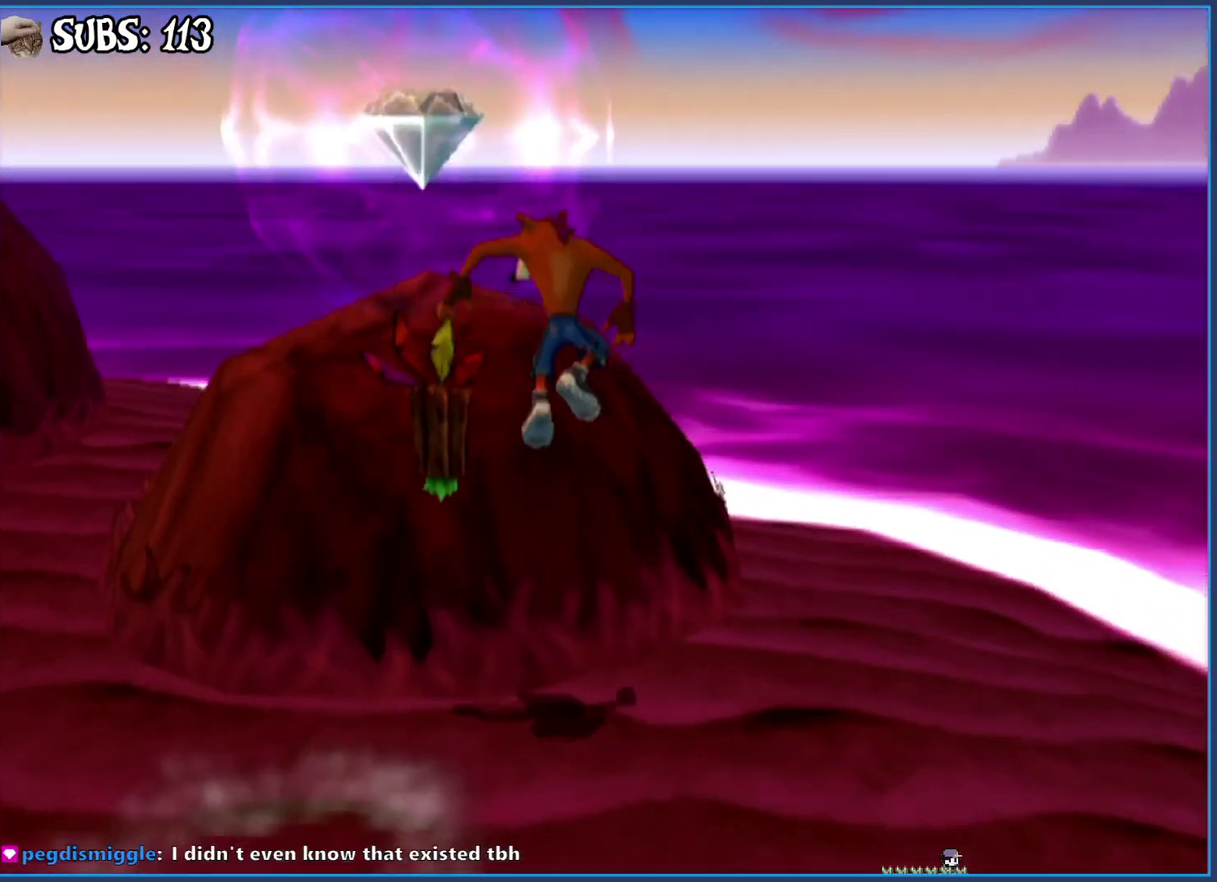
{"buttons": [], "left_stick": "center", "right_stick": "center", "events": [[17, "CROSS", "up"], [133, "right_stick", "right"], [150, "left_stick", "center"], [250, "right_stick", "center"]]}
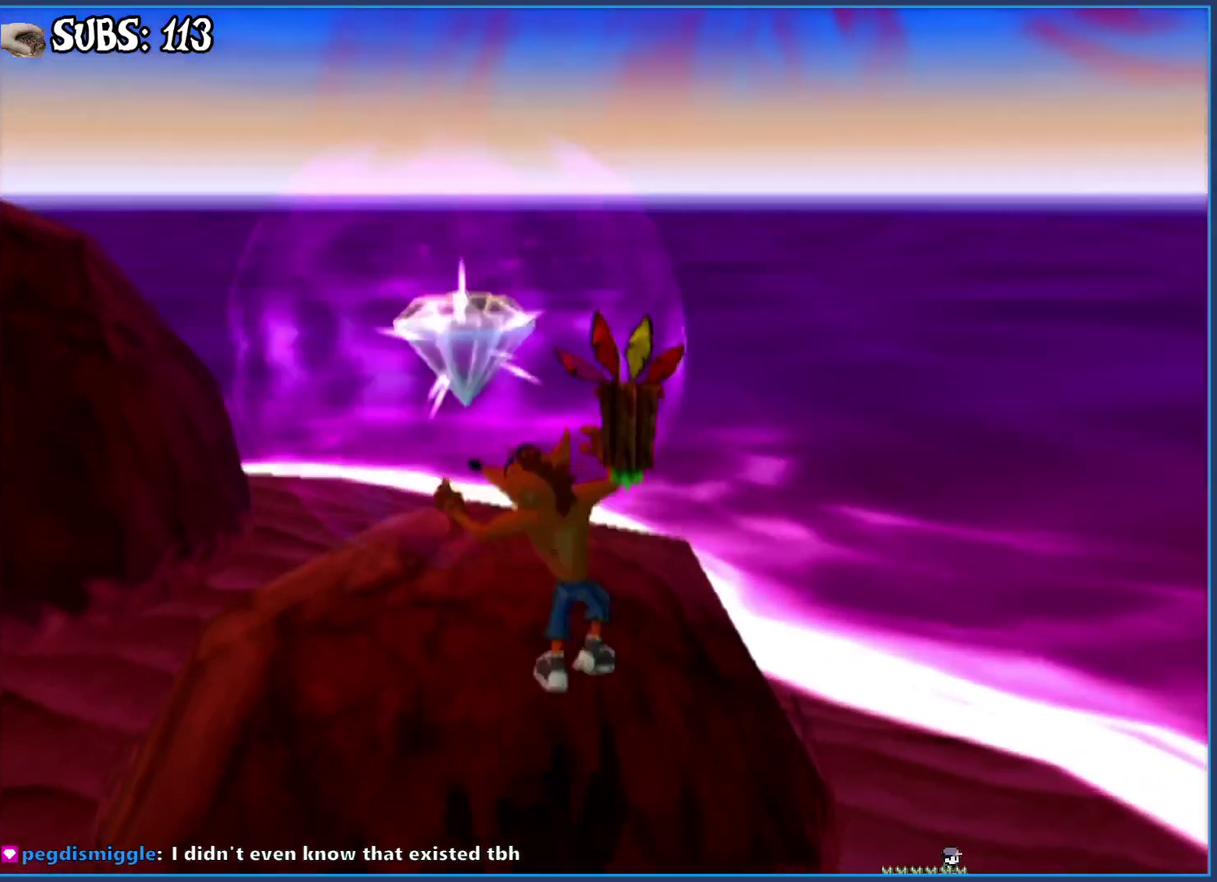
{"buttons": ["CROSS"], "left_stick": "up", "right_stick": "center", "events": [[33, "CROSS", "down"], [167, "left_stick", "up"], [217, "CROSS", "up"], [333, "CROSS", "down"]]}
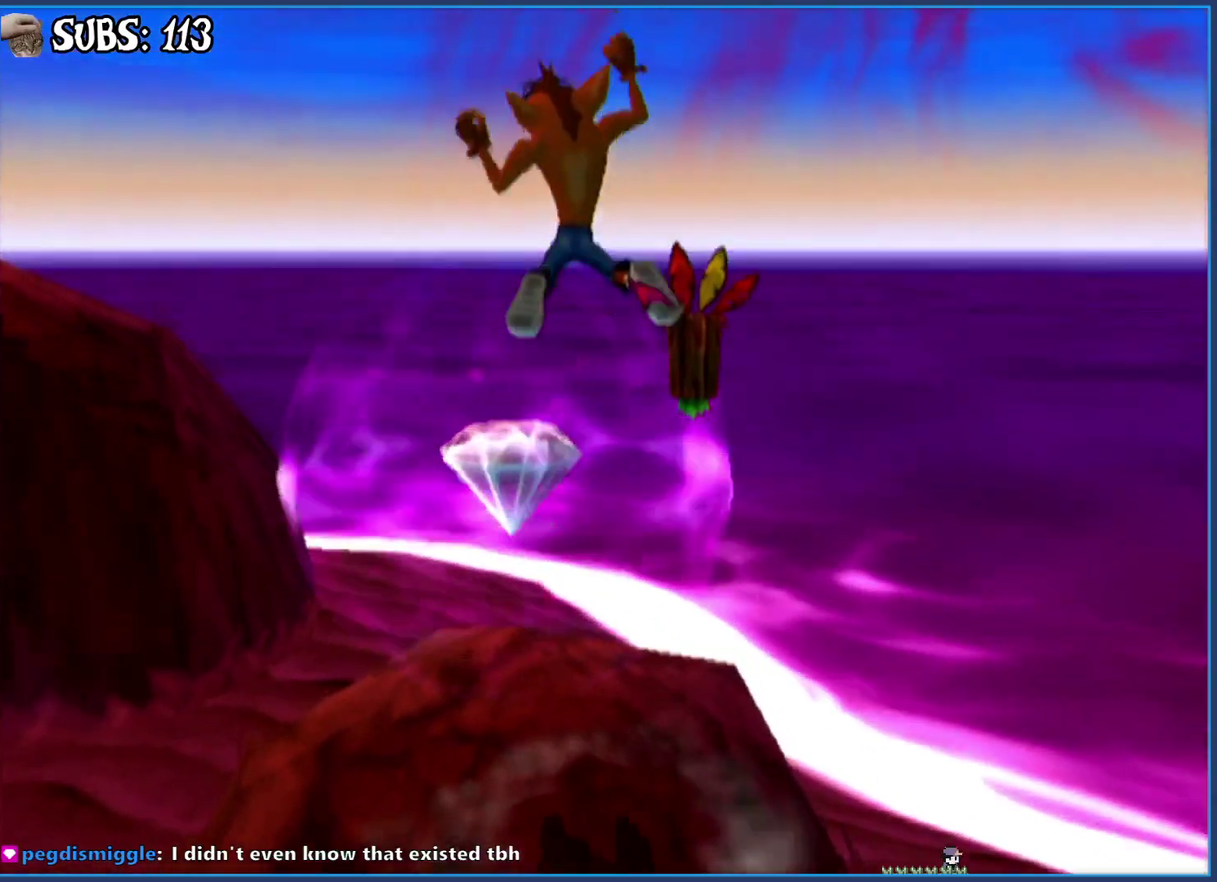
{"buttons": [], "left_stick": "up-left", "right_stick": "center", "events": [[17, "CROSS", "up"], [17, "left_stick", "up-left"], [133, "left_stick", "up"], [233, "left_stick", "center"], [433, "left_stick", "up-left"]]}
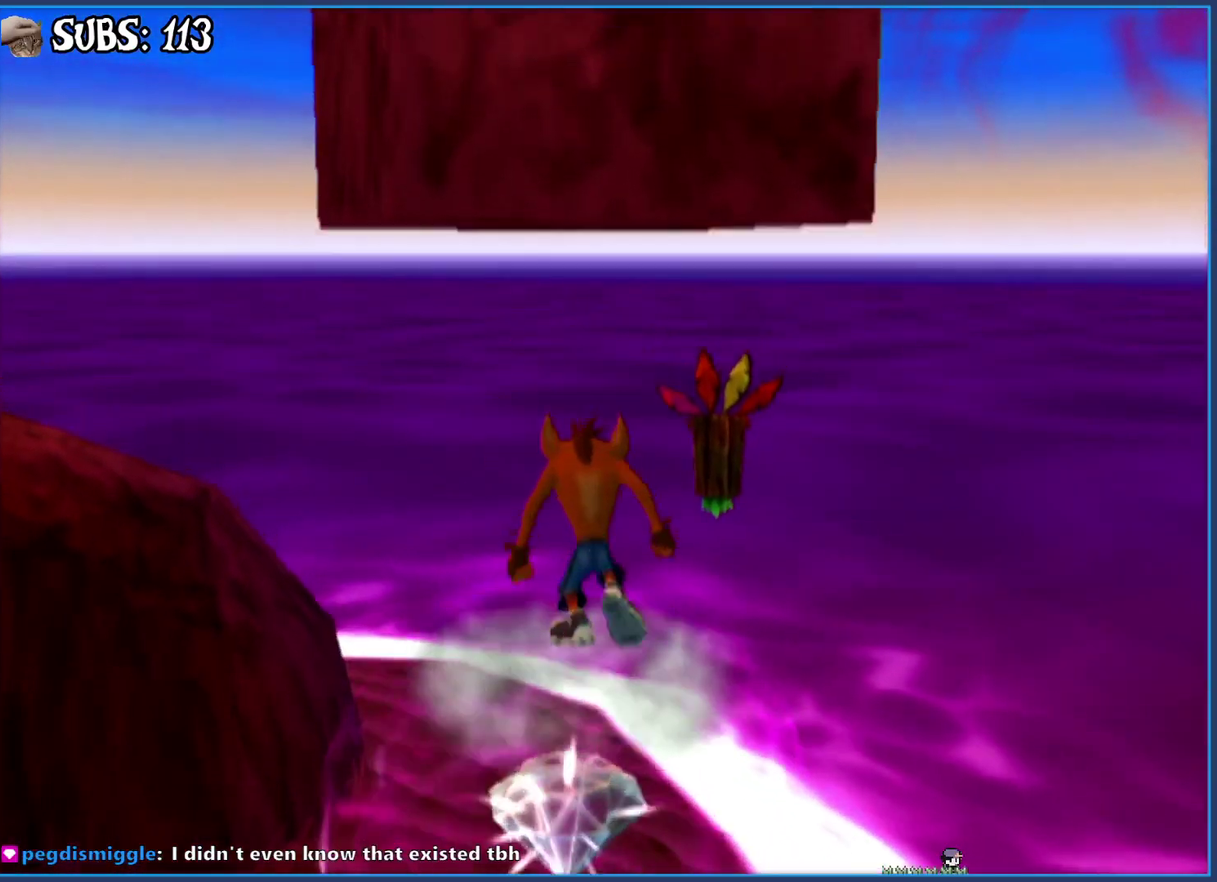
{"buttons": ["CROSS", "CIRCLE"], "left_stick": "center", "right_stick": "center", "events": [[33, "left_stick", "center"], [283, "CROSS", "down"], [300, "CIRCLE", "down"]]}
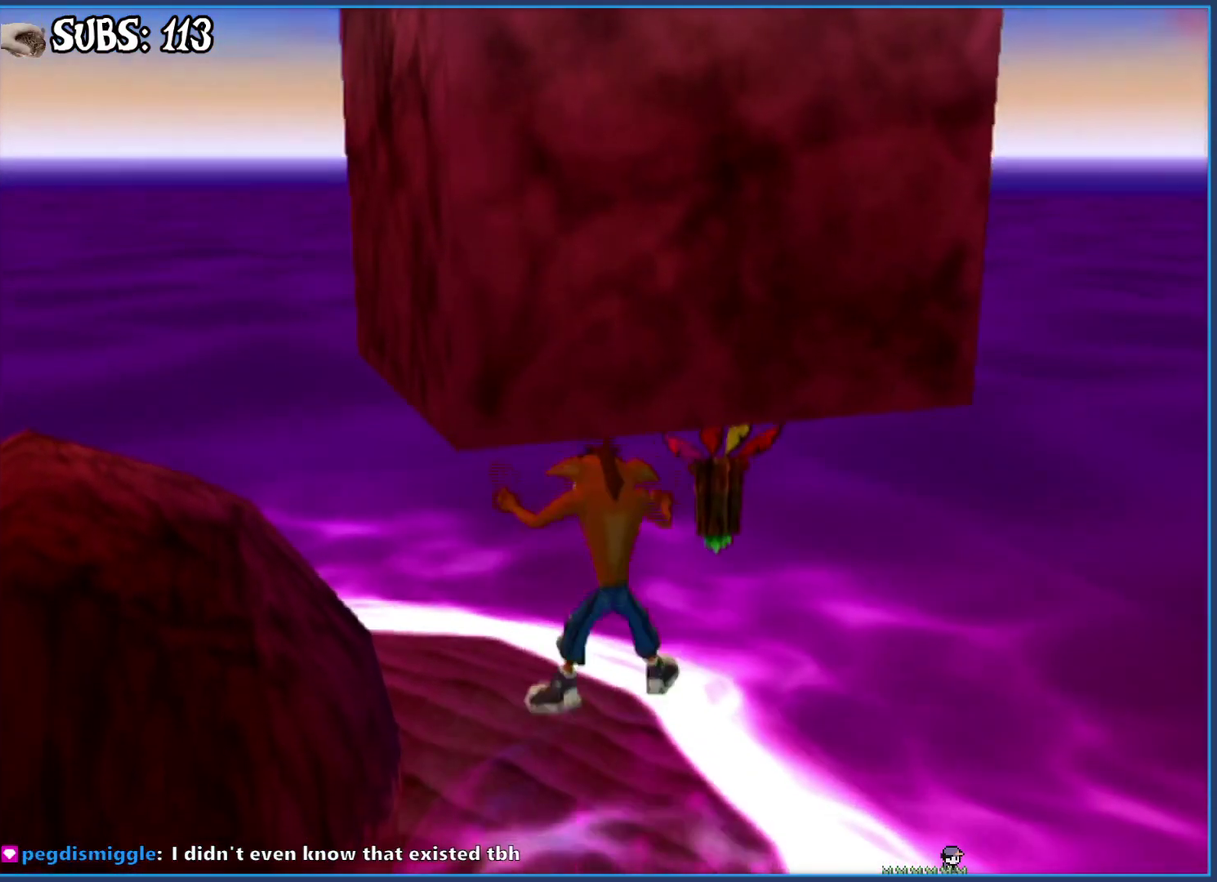
{"buttons": [], "left_stick": "center", "right_stick": "center", "events": [[217, "CIRCLE", "up"], [233, "CROSS", "up"]]}
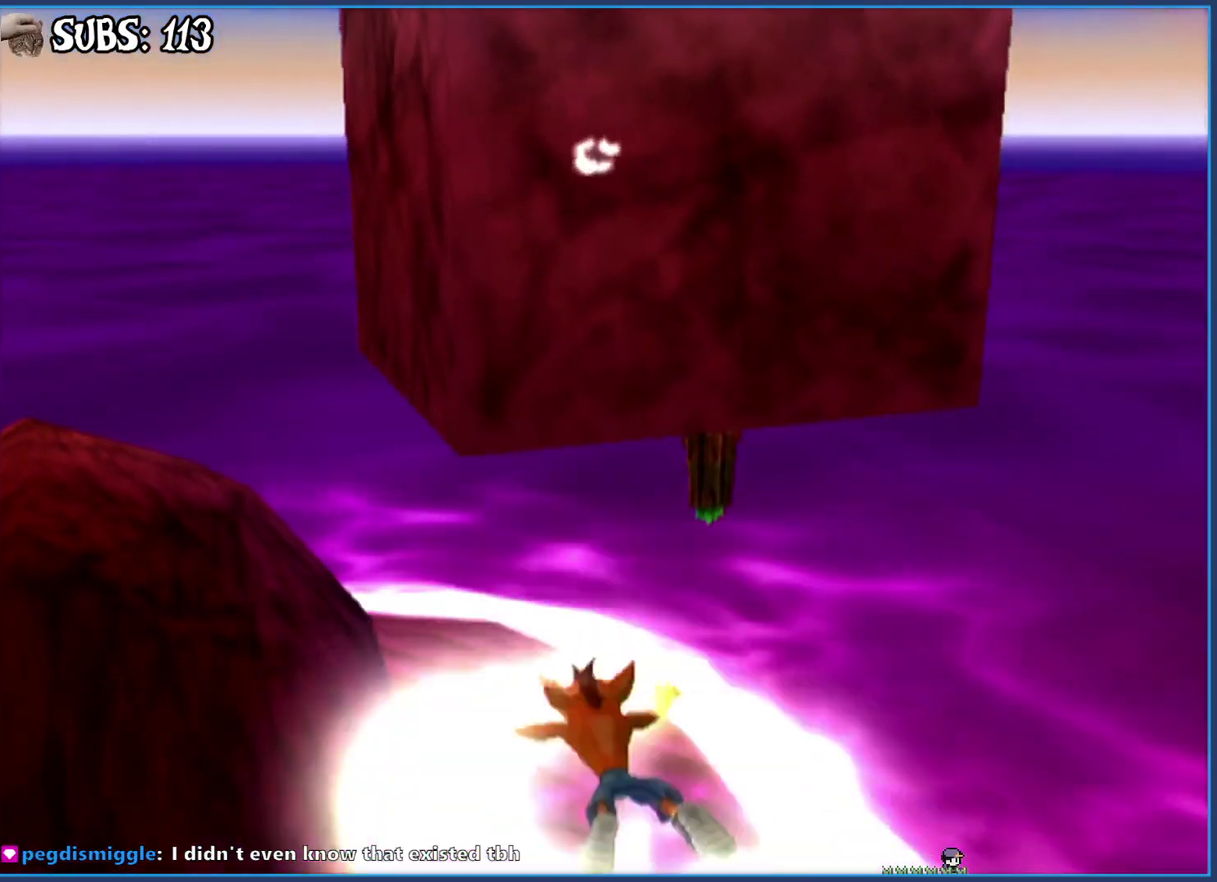
{"buttons": [], "left_stick": "up-left", "right_stick": "center", "events": [[33, "right_stick", "right"], [417, "left_stick", "up-left"], [467, "right_stick", "center"]]}
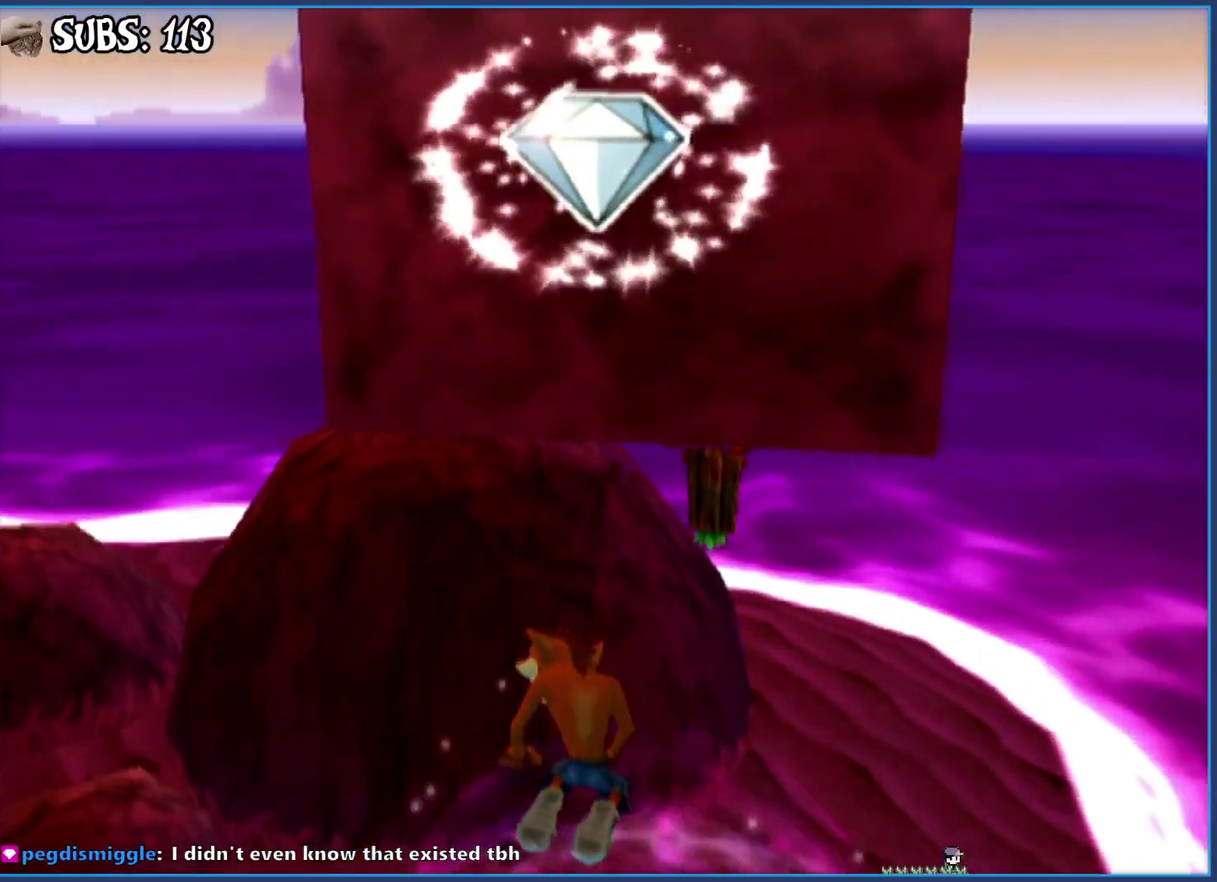
{"buttons": ["CIRCLE"], "left_stick": "up-left", "right_stick": "center", "events": [[300, "CIRCLE", "down"], [433, "CIRCLE", "up"], [500, "CIRCLE", "down"]]}
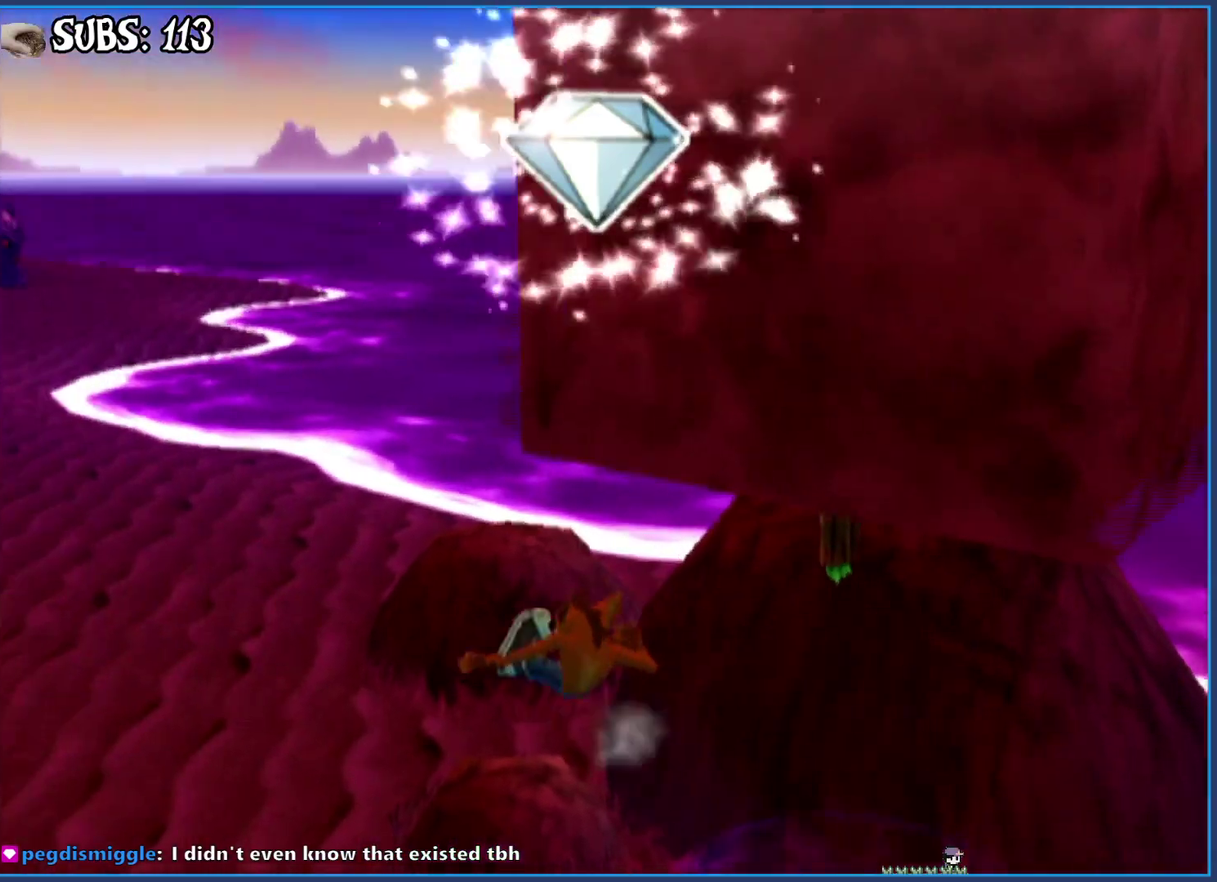
{"buttons": [], "left_stick": "up-left", "right_stick": "center", "events": [[100, "CIRCLE", "up"], [150, "CIRCLE", "down"], [250, "CIRCLE", "up"]]}
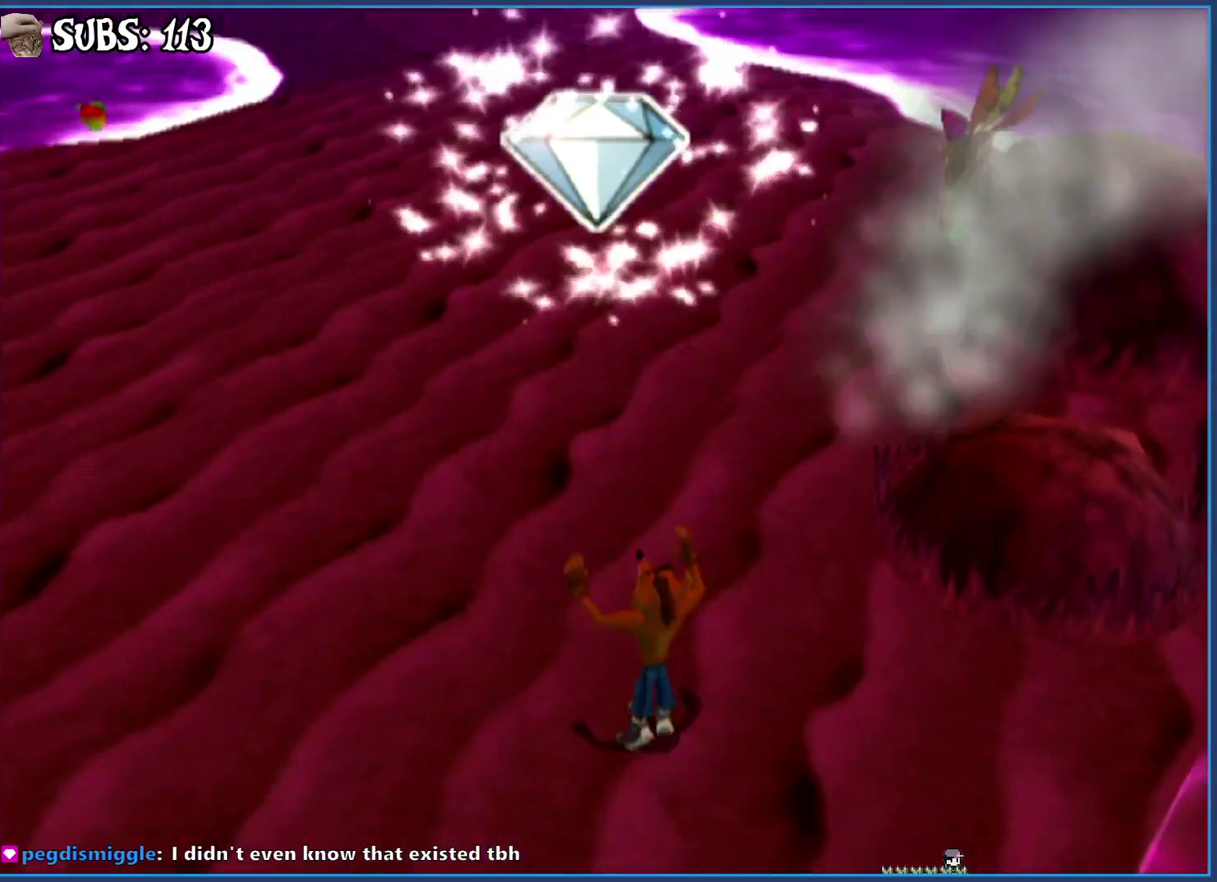
{"buttons": [], "left_stick": "up", "right_stick": "center", "events": [[67, "left_stick", "up"], [317, "CIRCLE", "down"], [483, "CIRCLE", "up"]]}
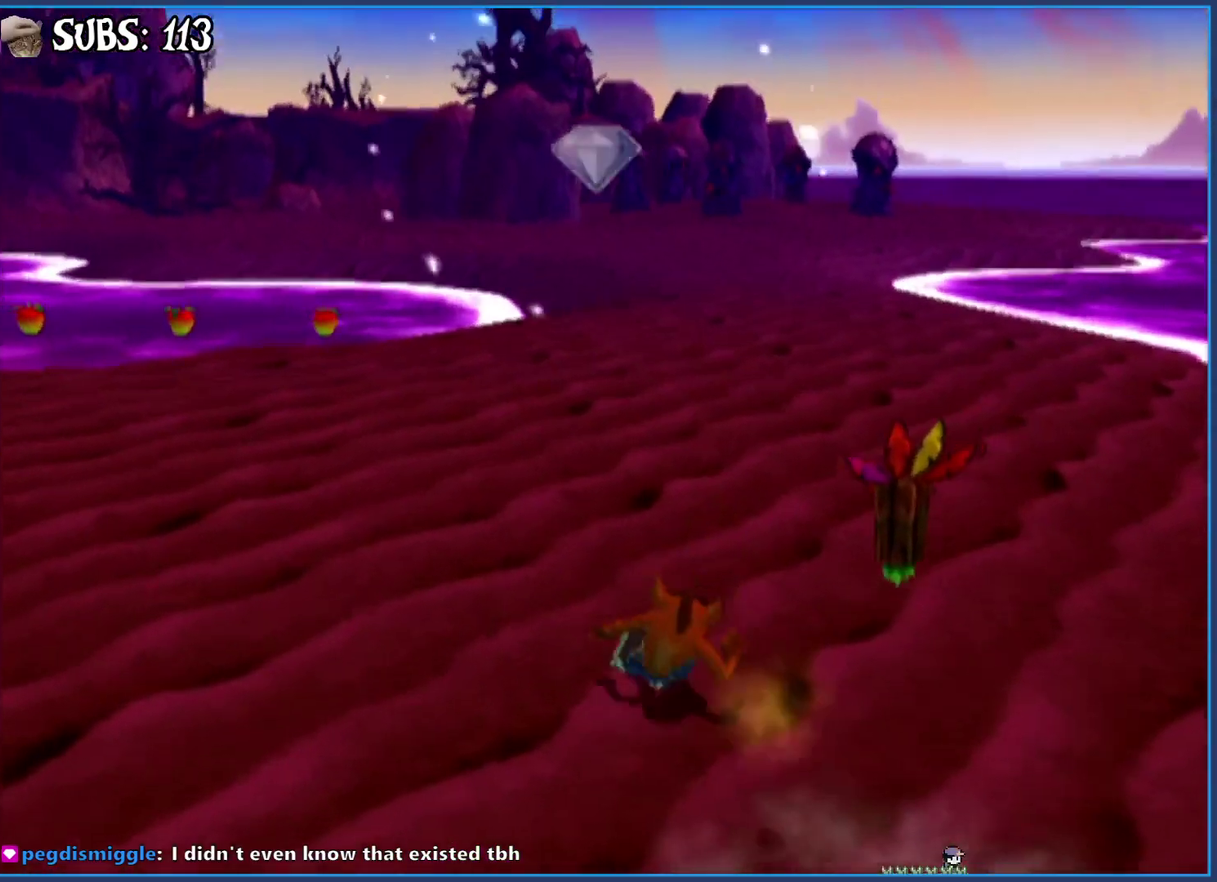
{"buttons": [], "left_stick": "up", "right_stick": "center", "events": [[50, "CROSS", "down"], [167, "CROSS", "up"], [450, "right_stick", "right"], [500, "right_stick", "center"]]}
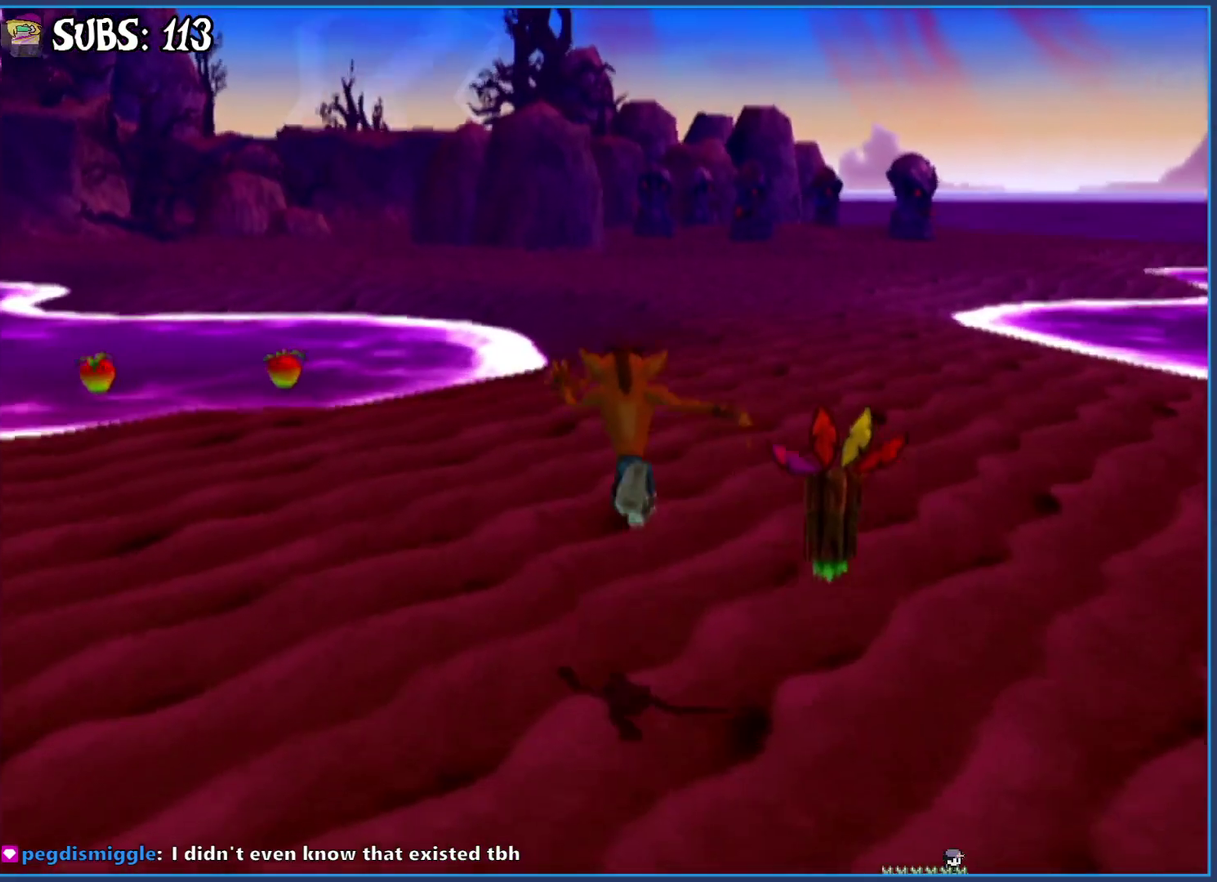
{"buttons": [], "left_stick": "up", "right_stick": "center", "events": []}
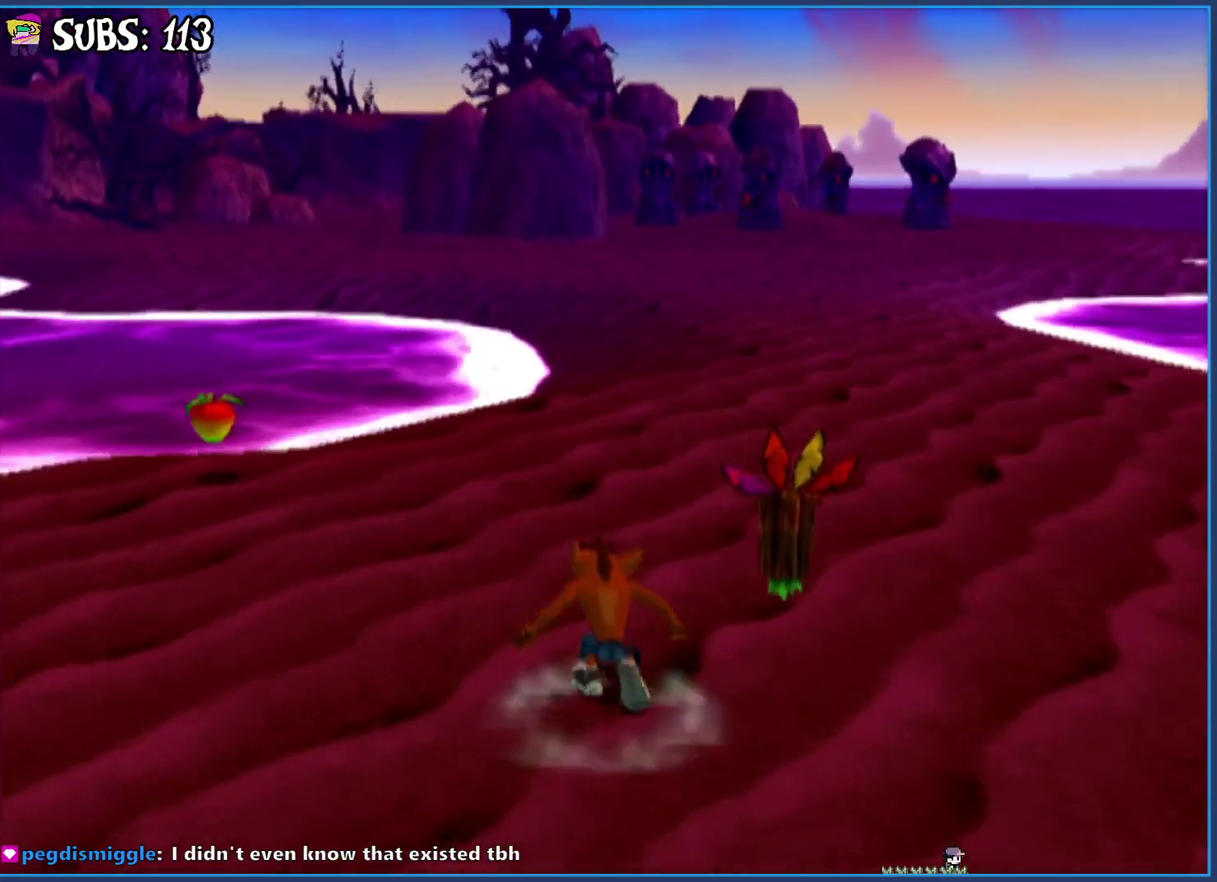
{"buttons": [], "left_stick": "up", "right_stick": "center", "events": [[100, "CIRCLE", "down"], [283, "CIRCLE", "up"], [350, "CROSS", "down"], [483, "CROSS", "up"]]}
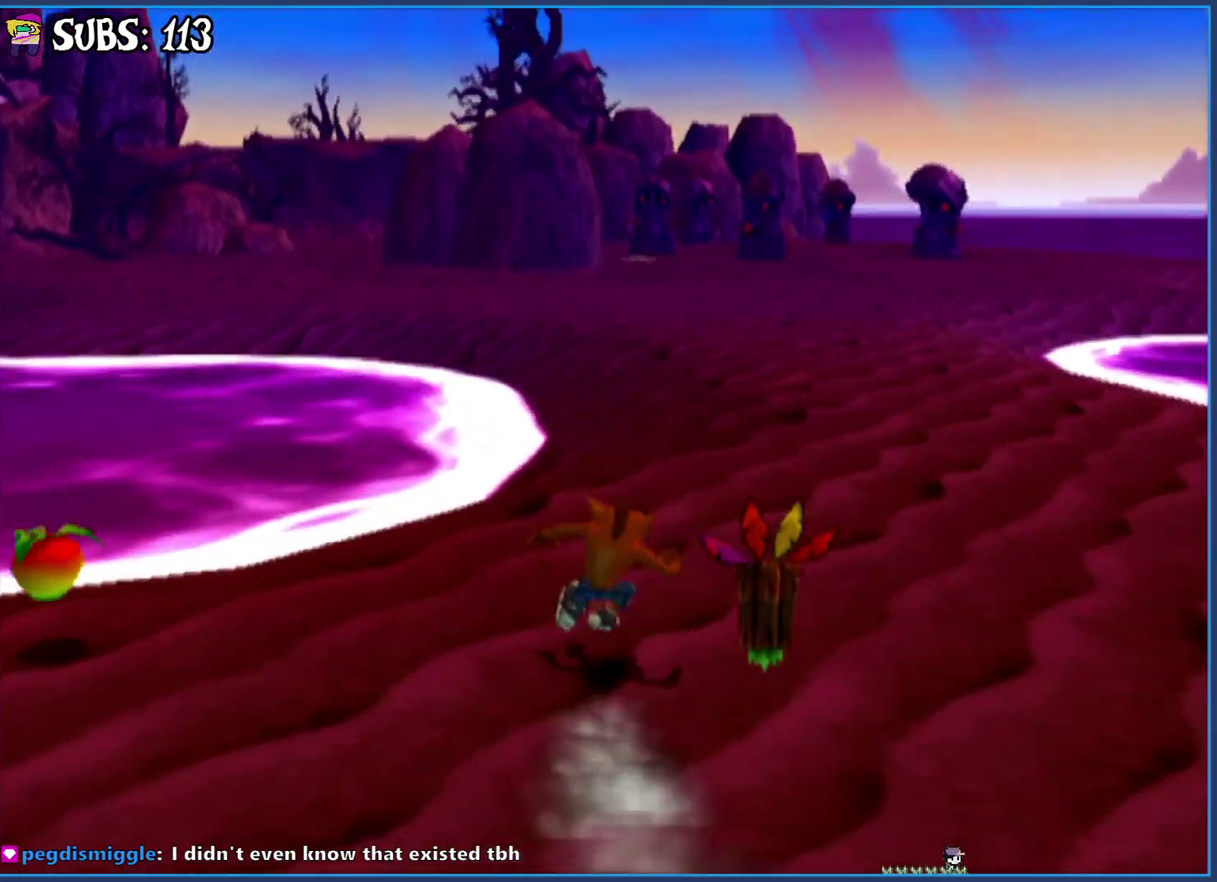
{"buttons": [], "left_stick": "up", "right_stick": "center", "events": [[133, "right_stick", "right"], [350, "right_stick", "center"]]}
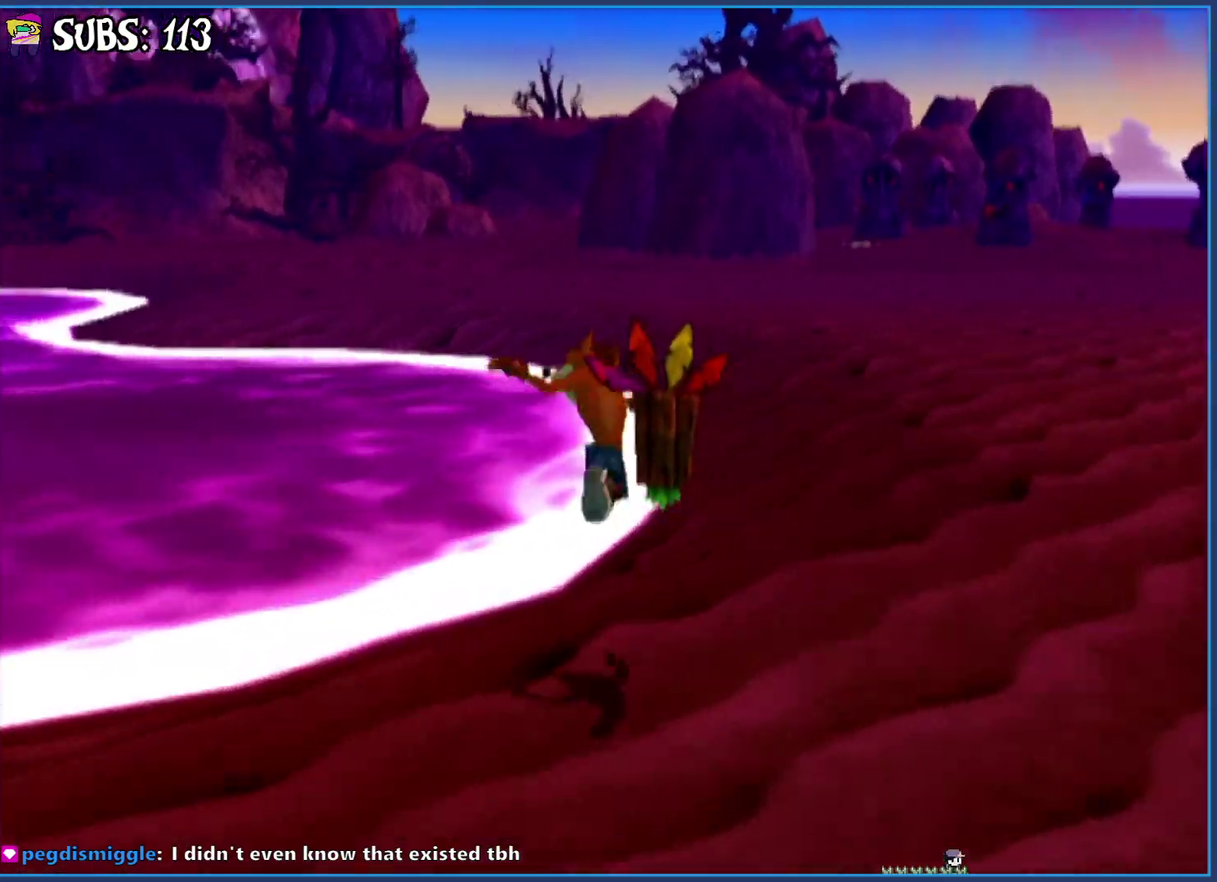
{"buttons": ["CIRCLE"], "left_stick": "up", "right_stick": "center", "events": [[350, "CIRCLE", "down"]]}
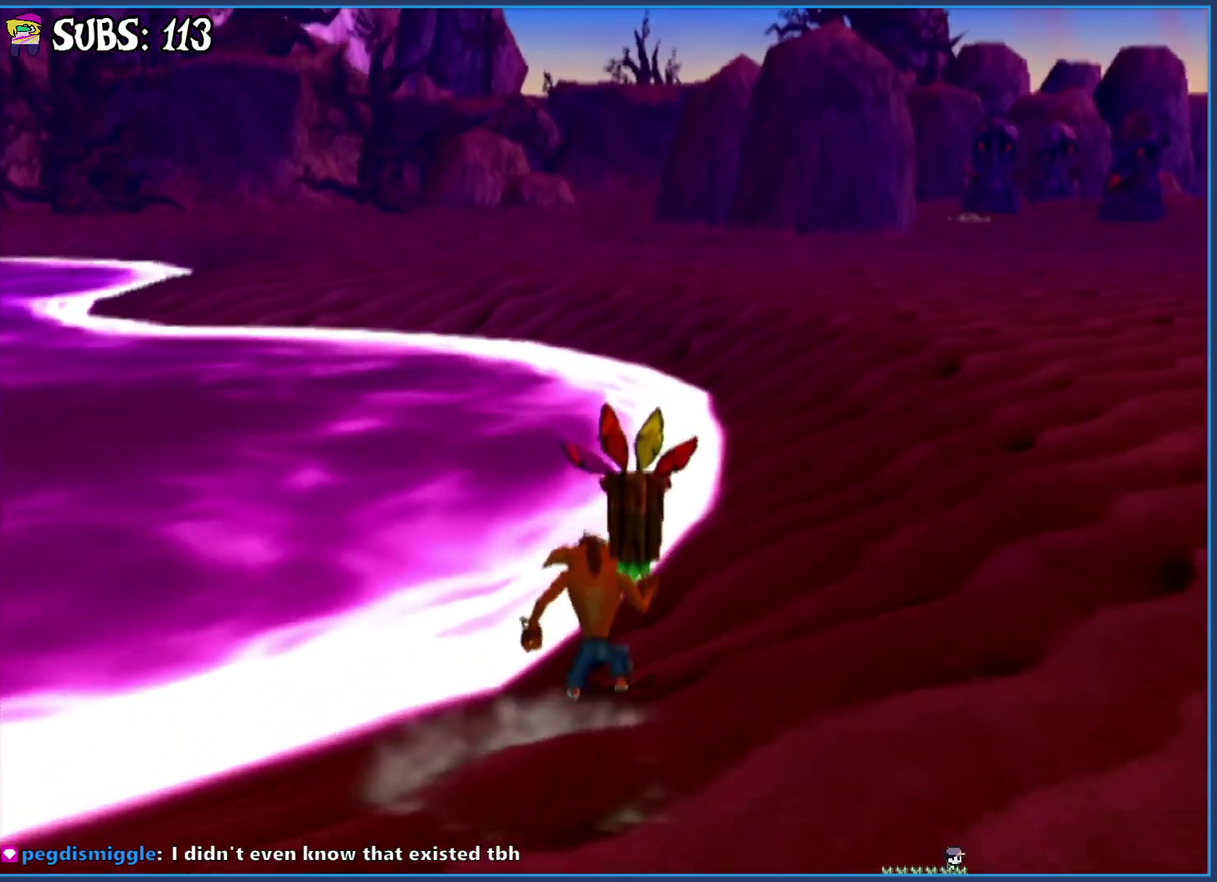
{"buttons": [], "left_stick": "up", "right_stick": "right", "events": [[50, "CIRCLE", "up"], [150, "CROSS", "down"], [283, "CROSS", "up"], [467, "right_stick", "right"]]}
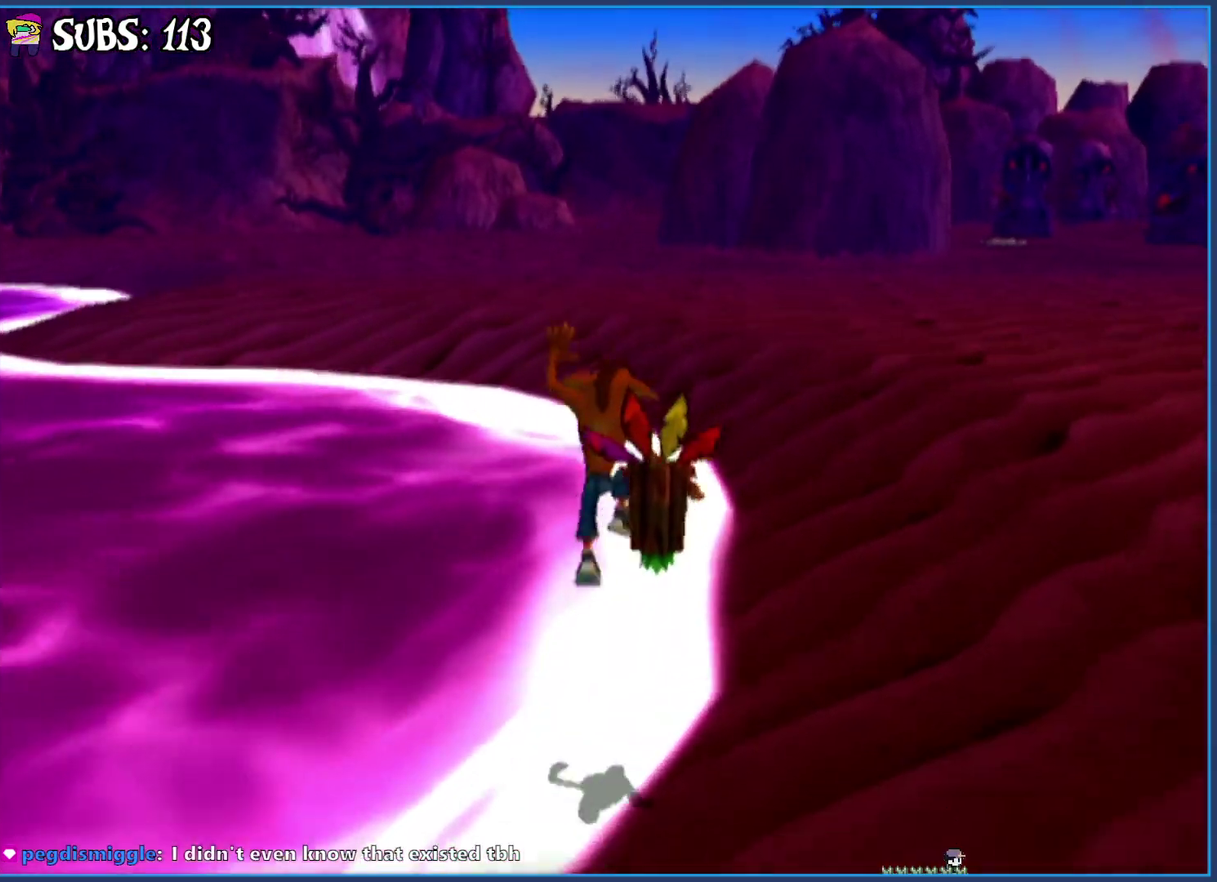
{"buttons": [], "left_stick": "up", "right_stick": "center", "events": [[267, "right_stick", "center"]]}
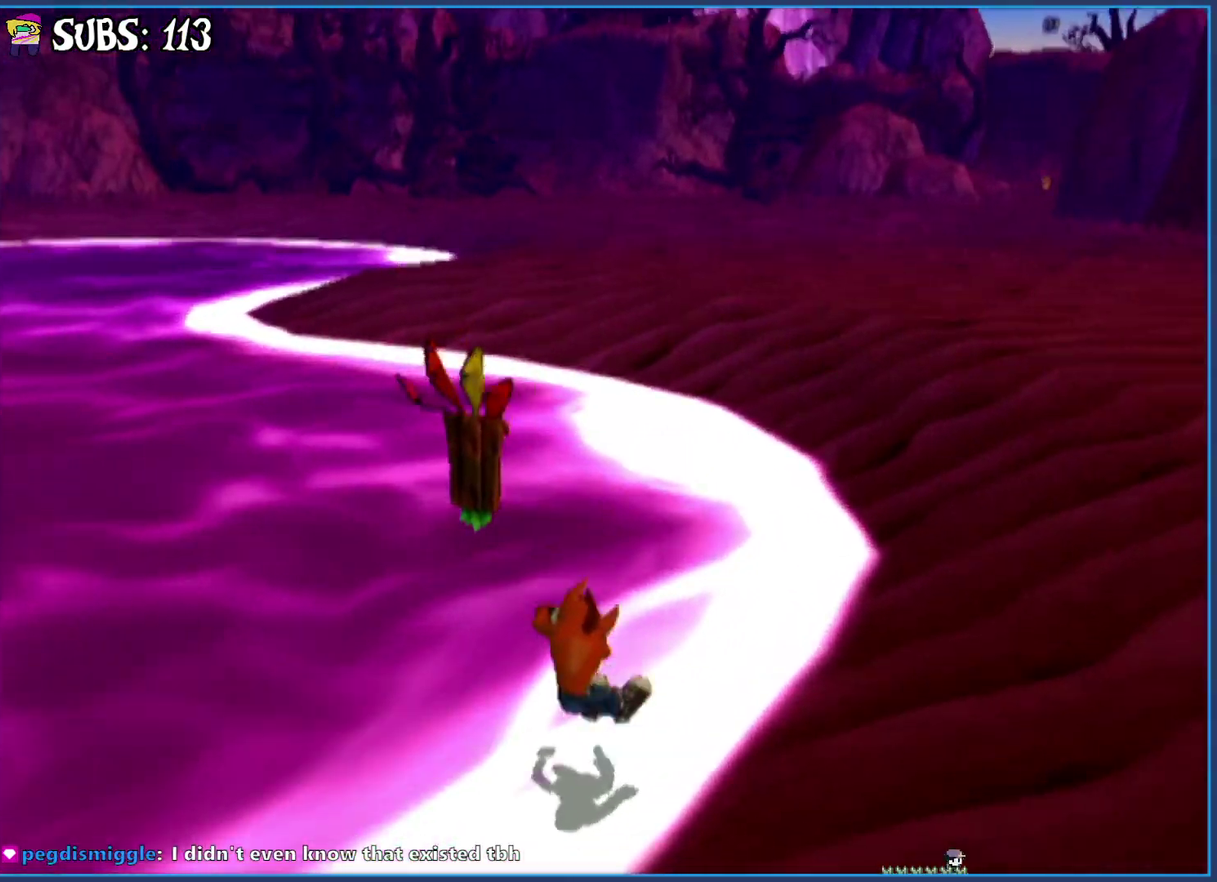
{"buttons": ["CROSS"], "left_stick": "up", "right_stick": "center", "events": [[167, "CIRCLE", "down"], [350, "CIRCLE", "up"], [450, "CROSS", "down"]]}
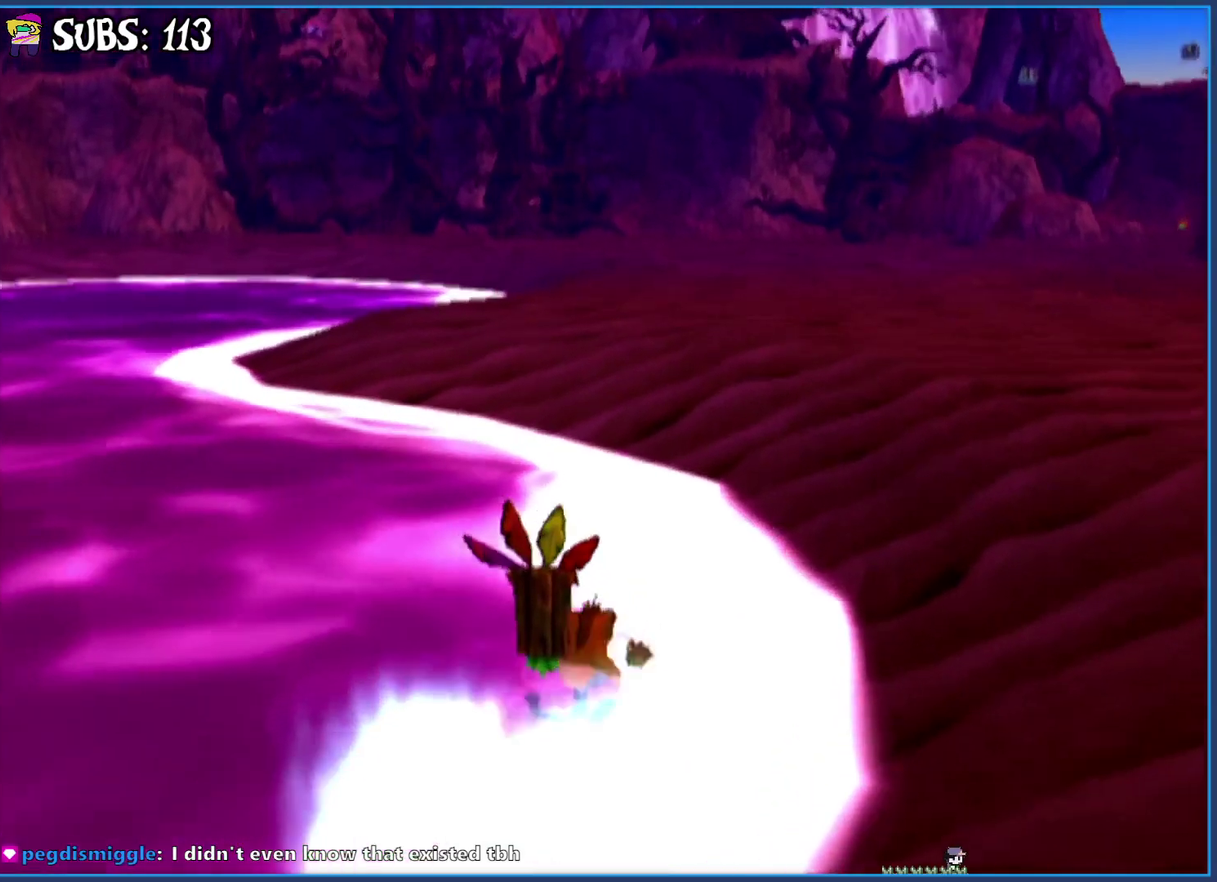
{"buttons": [], "left_stick": "up", "right_stick": "center", "events": [[83, "CROSS", "up"]]}
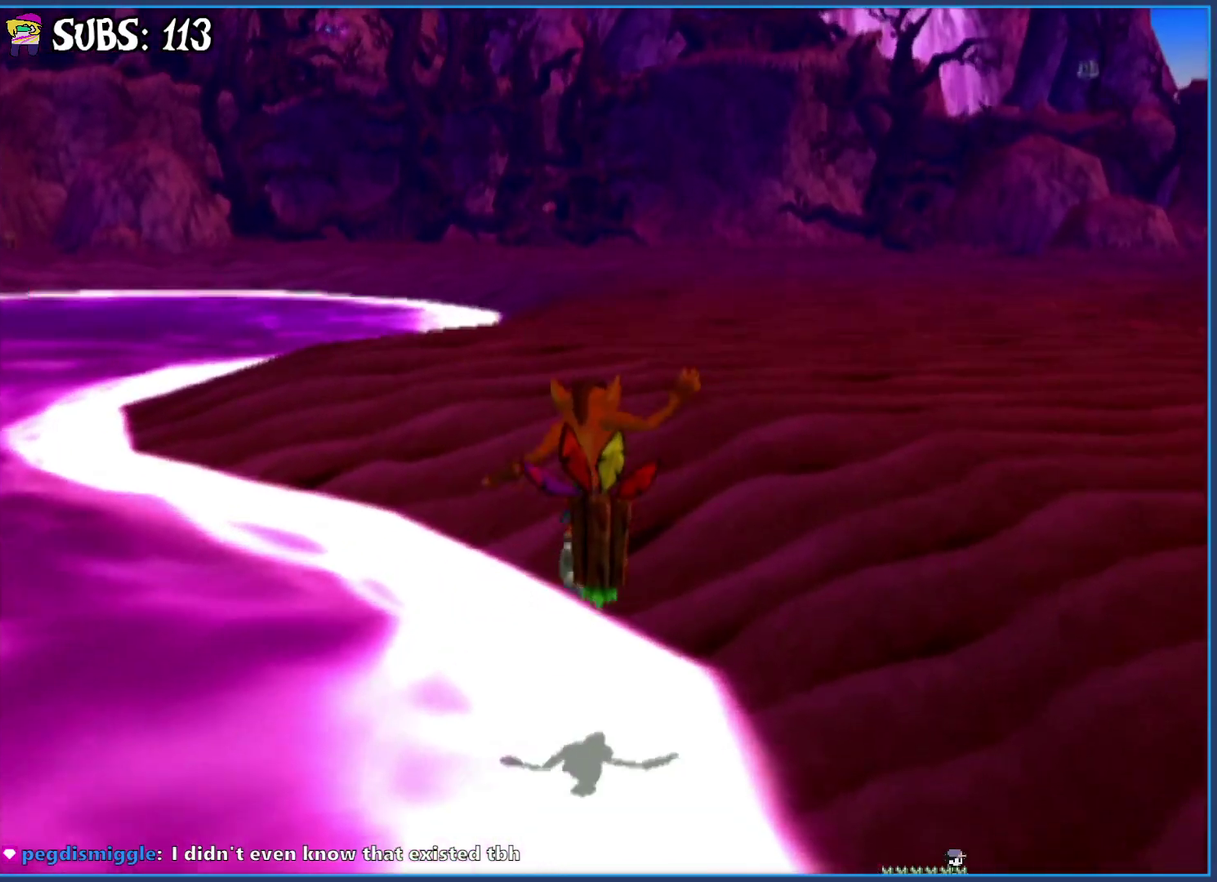
{"buttons": ["CIRCLE"], "left_stick": "up", "right_stick": "center", "events": [[350, "CIRCLE", "down"]]}
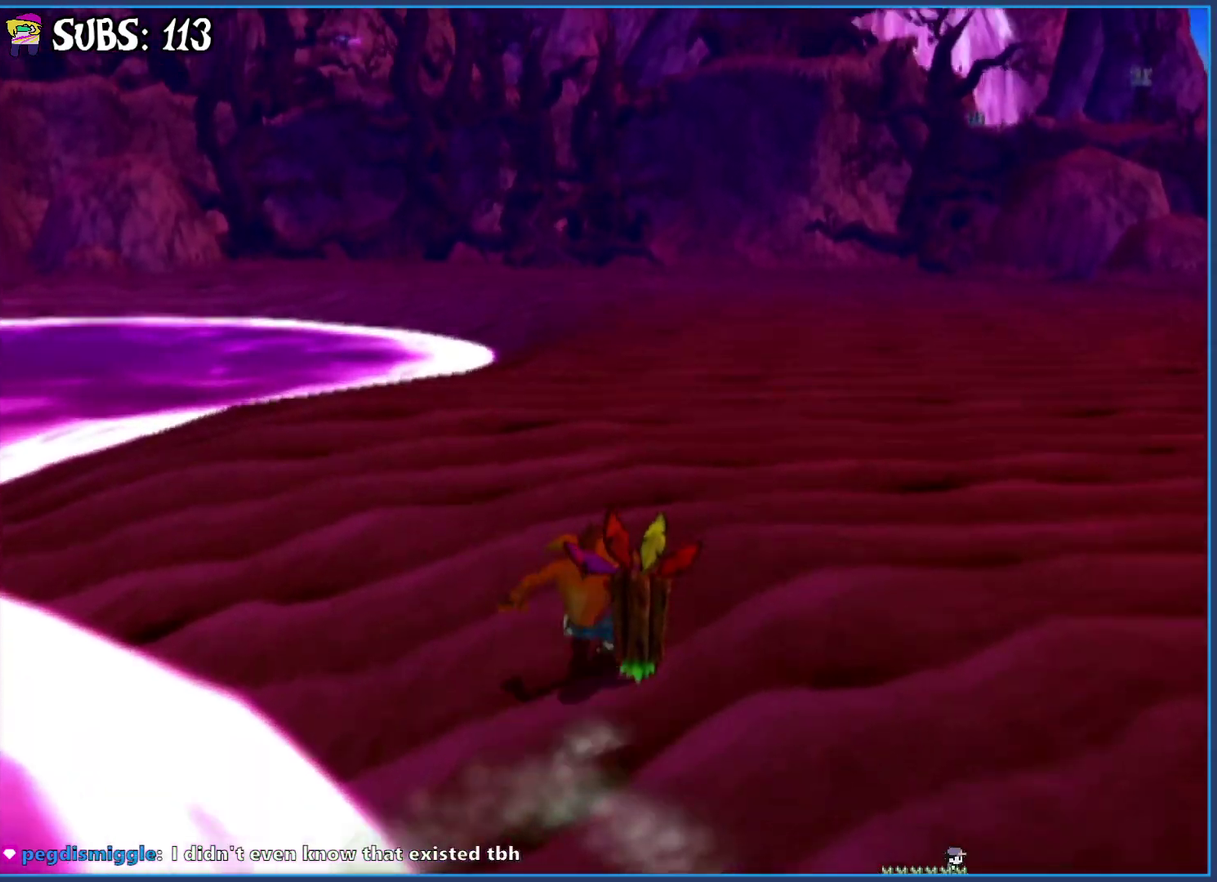
{"buttons": [], "left_stick": "up", "right_stick": "left", "events": [[17, "CIRCLE", "up"], [100, "CROSS", "down"], [250, "CROSS", "up"], [433, "right_stick", "left"]]}
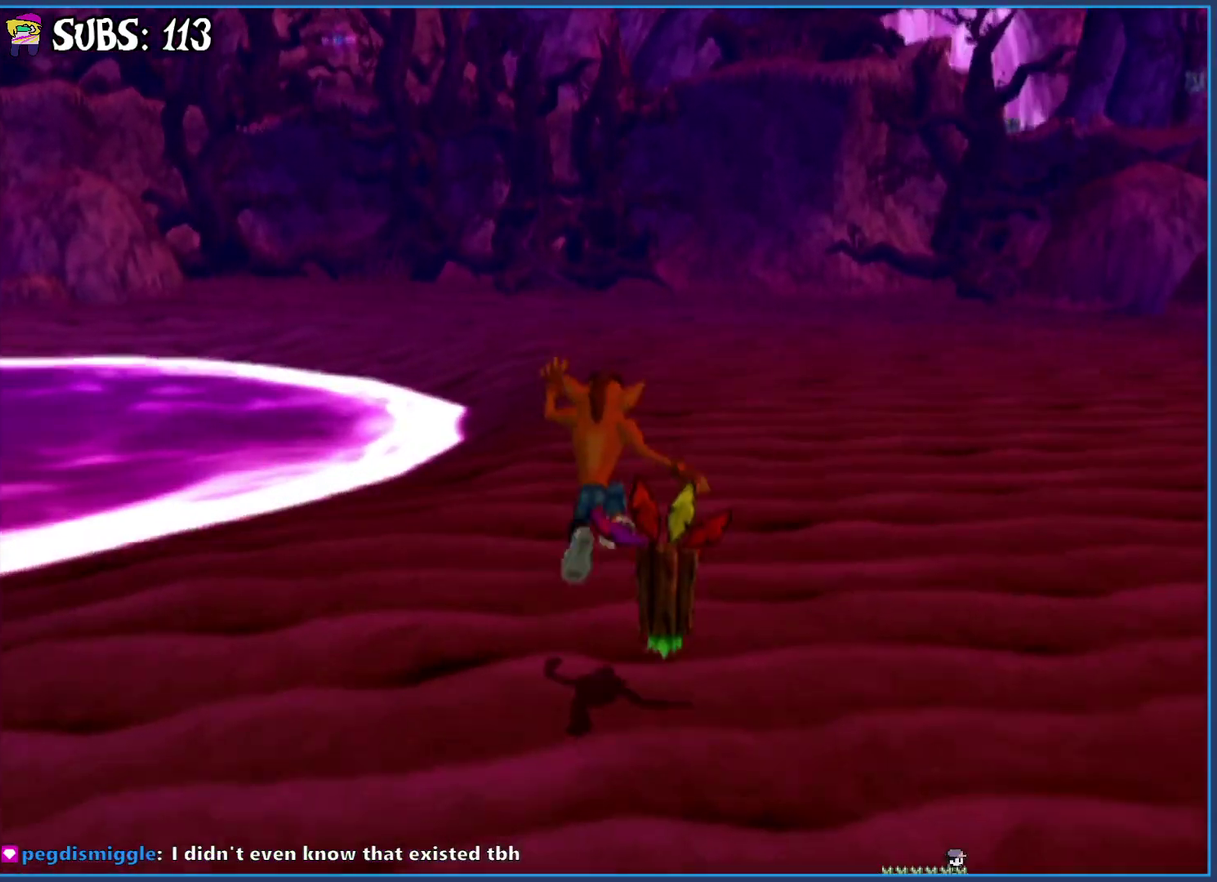
{"buttons": [], "left_stick": "up", "right_stick": "center", "events": [[50, "right_stick", "center"]]}
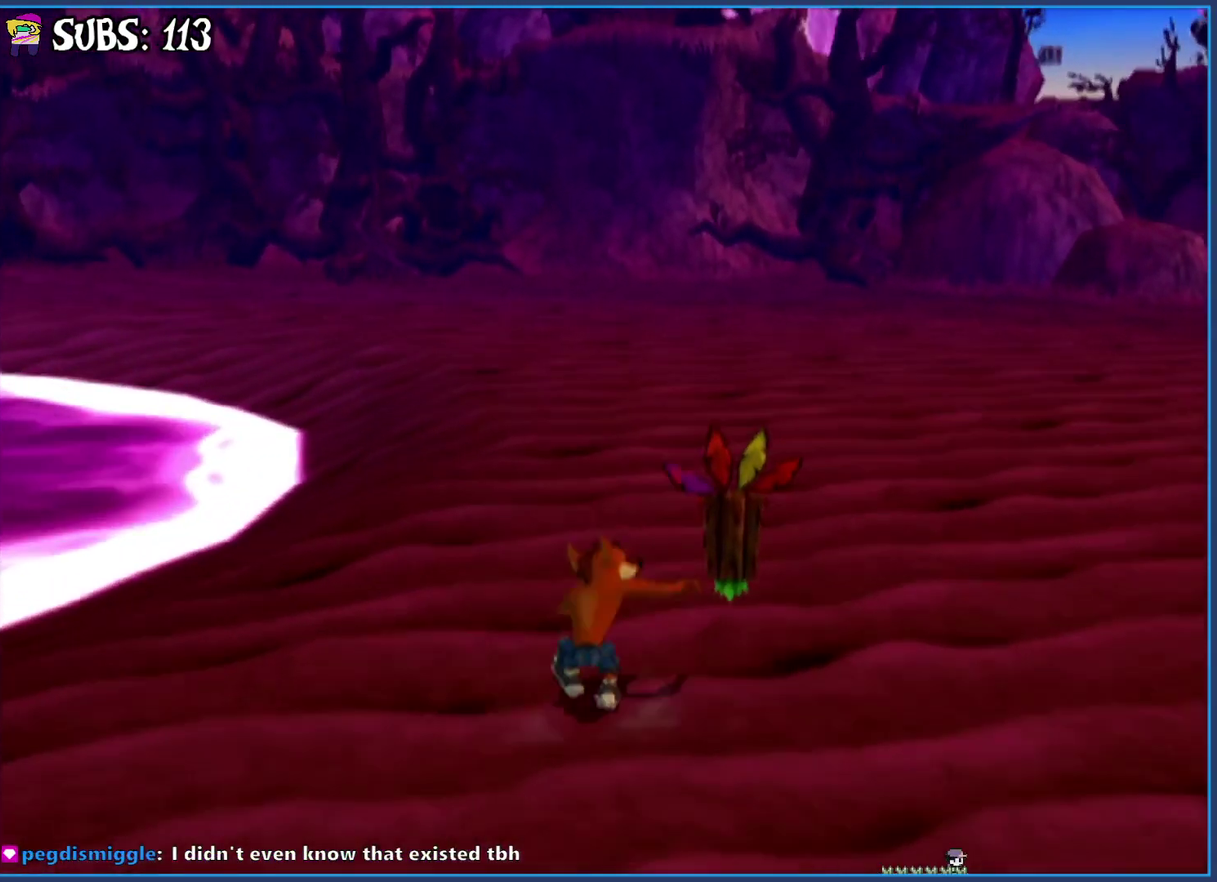
{"buttons": ["CROSS"], "left_stick": "up", "right_stick": "center", "events": [[33, "CIRCLE", "down"], [233, "CIRCLE", "up"], [350, "CROSS", "down"]]}
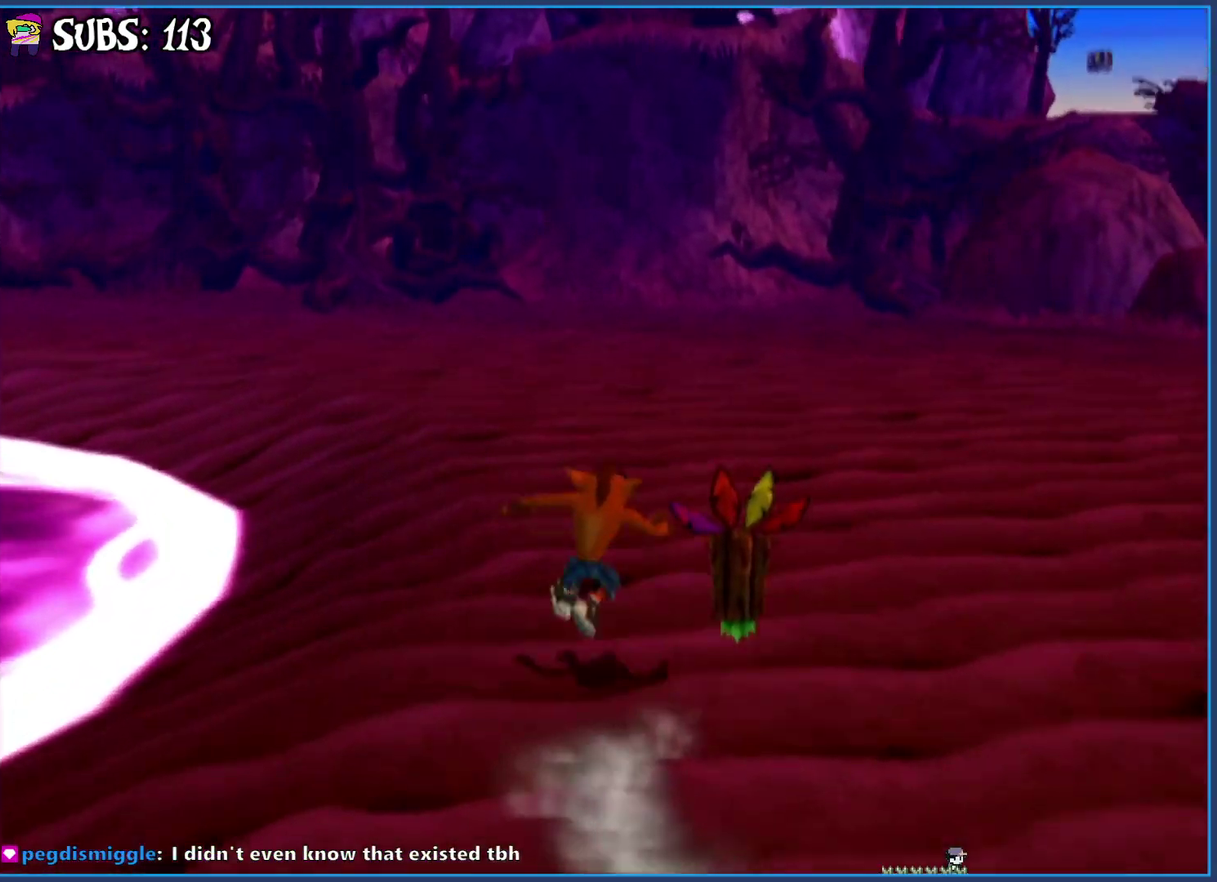
{"buttons": [], "left_stick": "up", "right_stick": "center", "events": [[17, "CROSS", "up"], [150, "right_stick", "right"], [250, "right_stick", "center"]]}
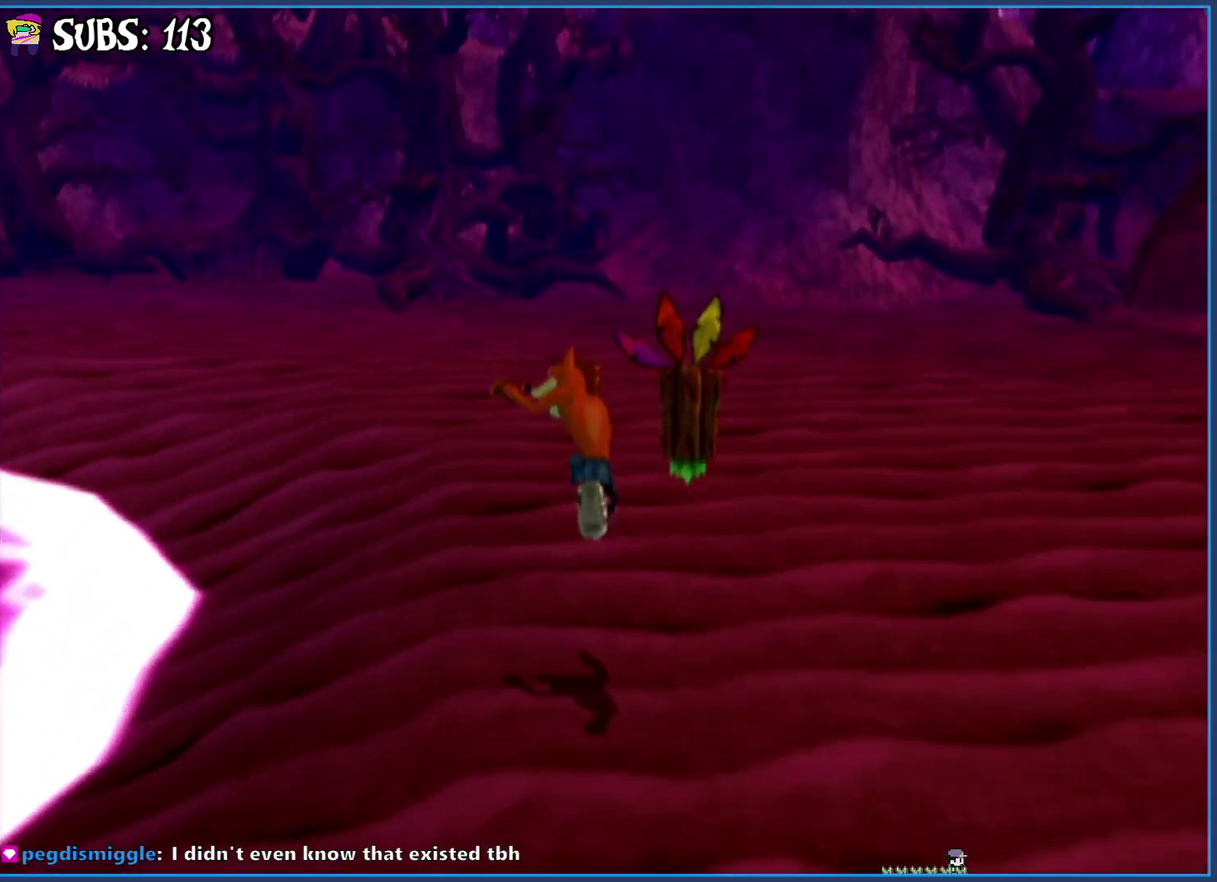
{"buttons": [], "left_stick": "up", "right_stick": "center", "events": [[300, "CIRCLE", "down"], [483, "CIRCLE", "up"]]}